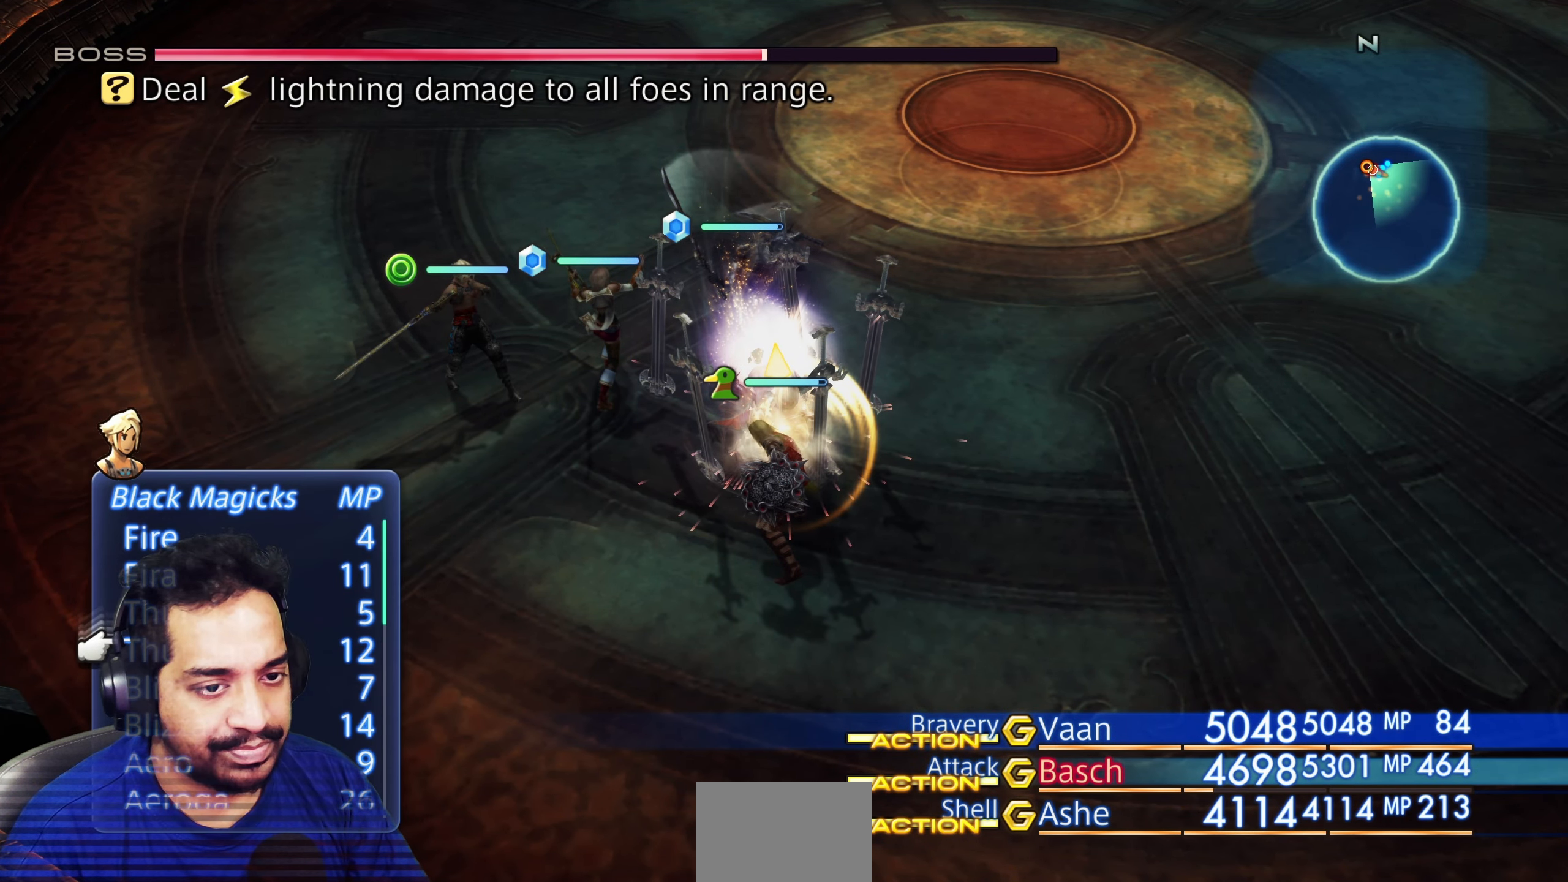
Gameplay with a controller (PlayStation layout); each line is a JSON object with the inputs held at the frame after it. "events" lists button and stick changes between this image and that frame as [ms after this image, input, new state], when the widget could be followed in between. Not read: L3 R2 R3.
{"buttons": [], "left_stick": "center", "right_stick": "center", "events": [[17, "DPAD_UP", "down"], [100, "DPAD_UP", "up"], [183, "DPAD_UP", "down"], [283, "DPAD_UP", "up"], [367, "DPAD_UP", "down"], [450, "DPAD_UP", "up"]]}
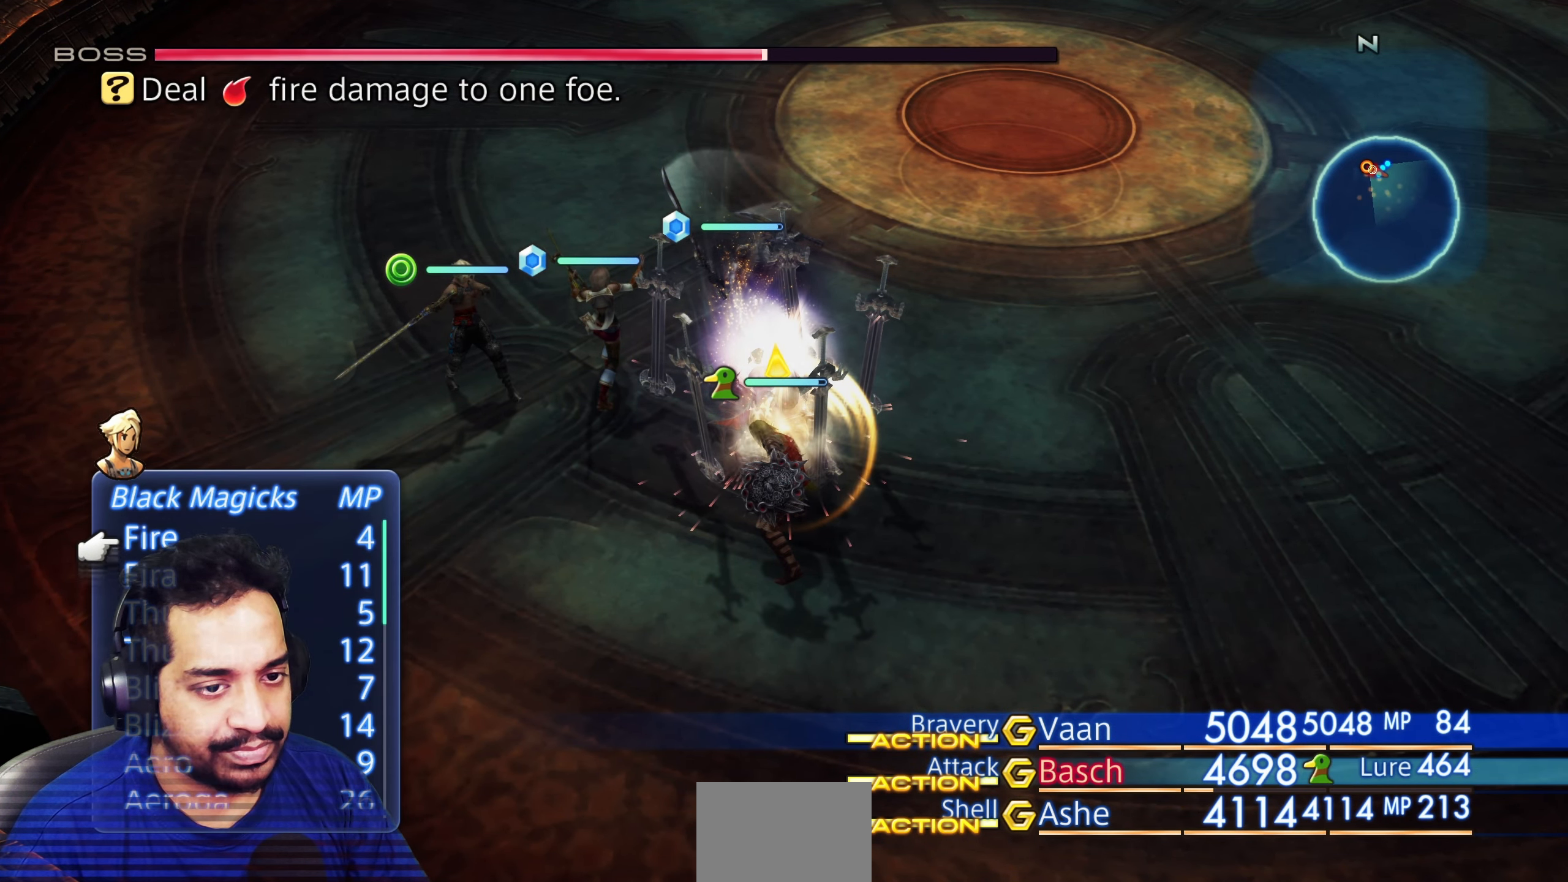
{"buttons": [], "left_stick": "center", "right_stick": "center", "events": [[17, "DPAD_UP", "down"], [150, "DPAD_UP", "up"]]}
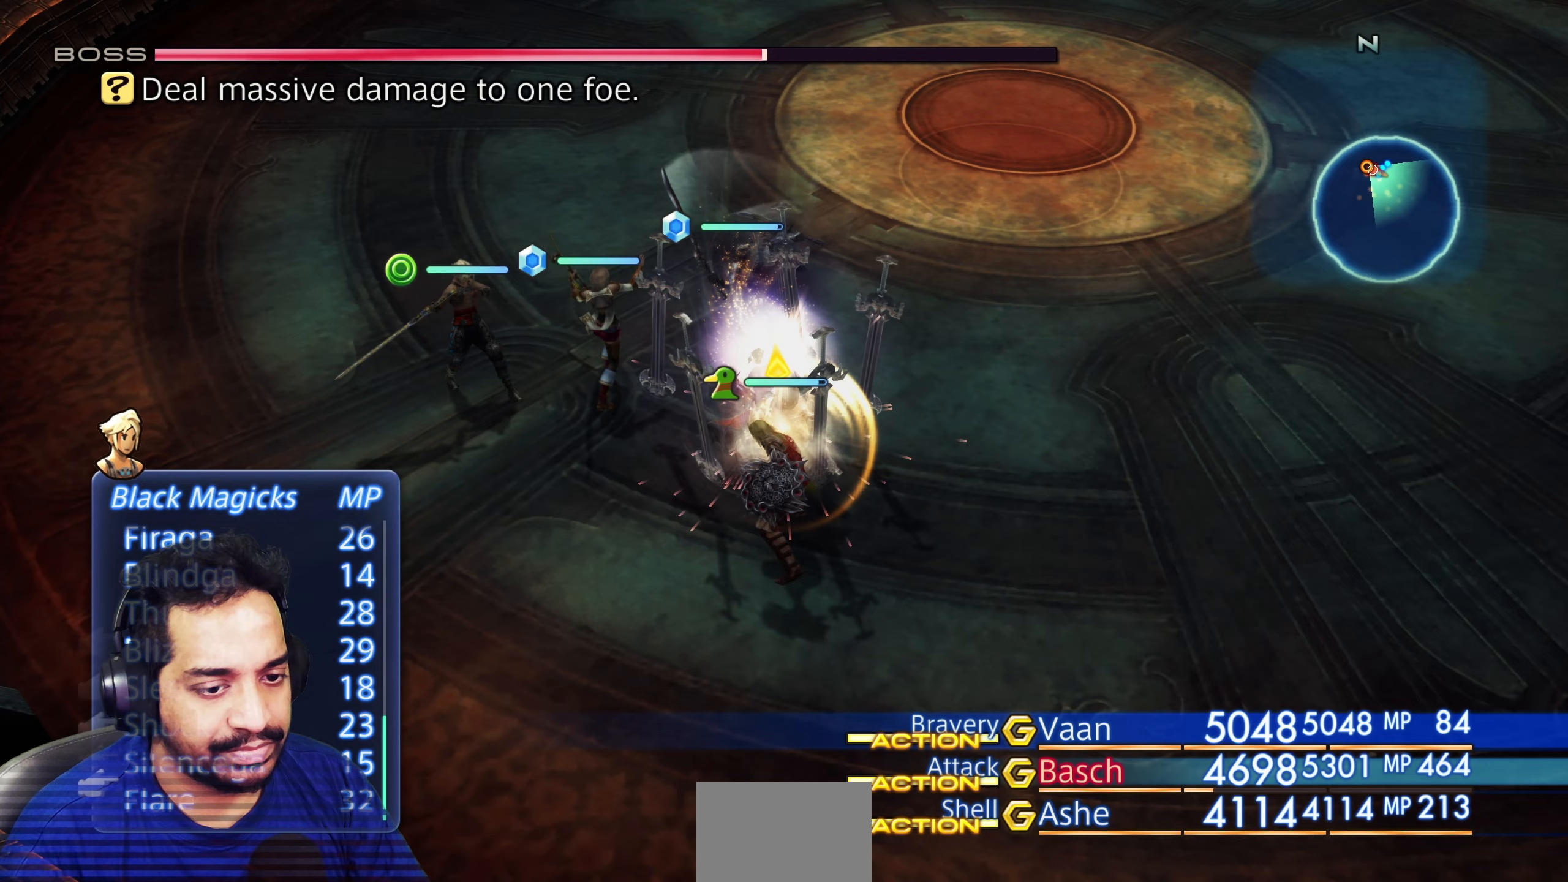
{"buttons": [], "left_stick": "center", "right_stick": "center", "events": [[83, "CROSS", "down"], [233, "CROSS", "up"], [333, "CROSS", "down"], [433, "CROSS", "up"]]}
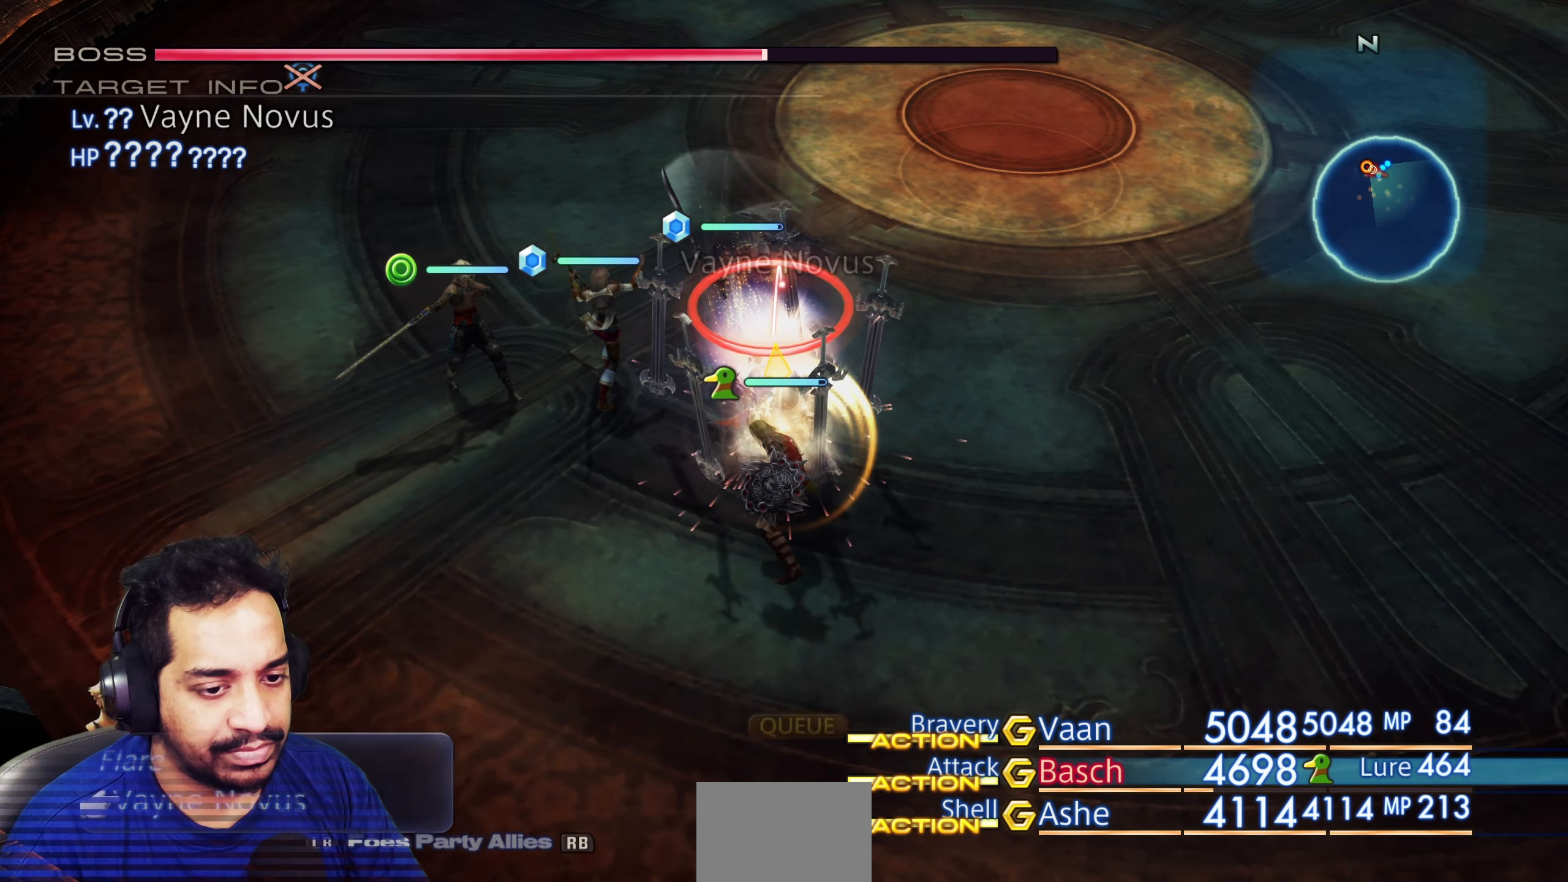
{"buttons": [], "left_stick": "center", "right_stick": "center", "events": [[250, "CROSS", "down"], [367, "CROSS", "up"]]}
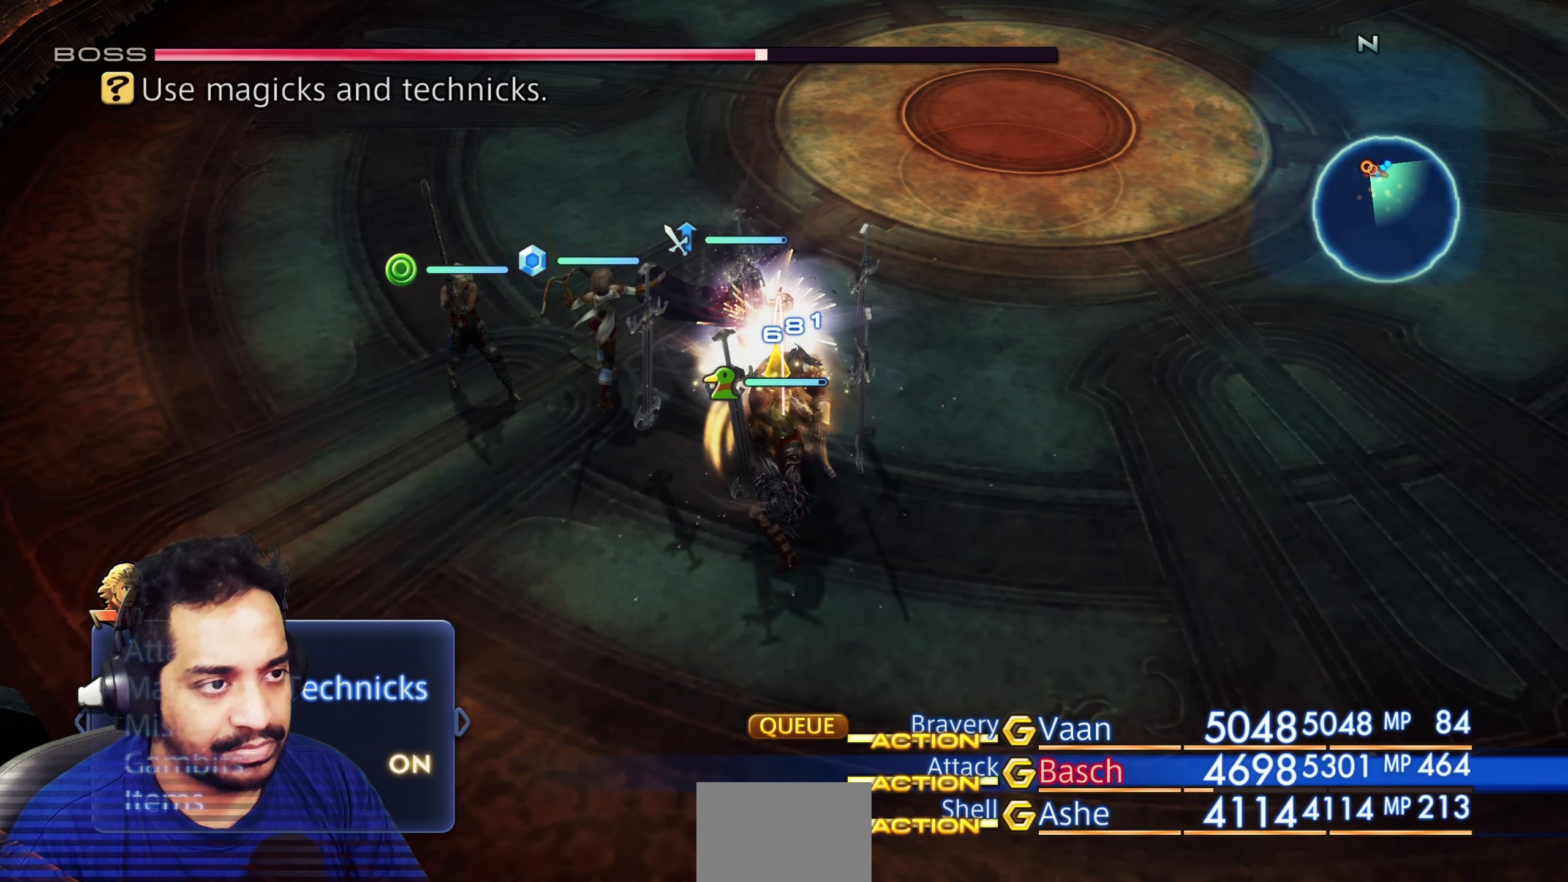
{"buttons": [], "left_stick": "center", "right_stick": "center", "events": [[50, "DPAD_RIGHT", "down"], [133, "DPAD_RIGHT", "up"], [233, "DPAD_RIGHT", "down"], [333, "DPAD_RIGHT", "up"]]}
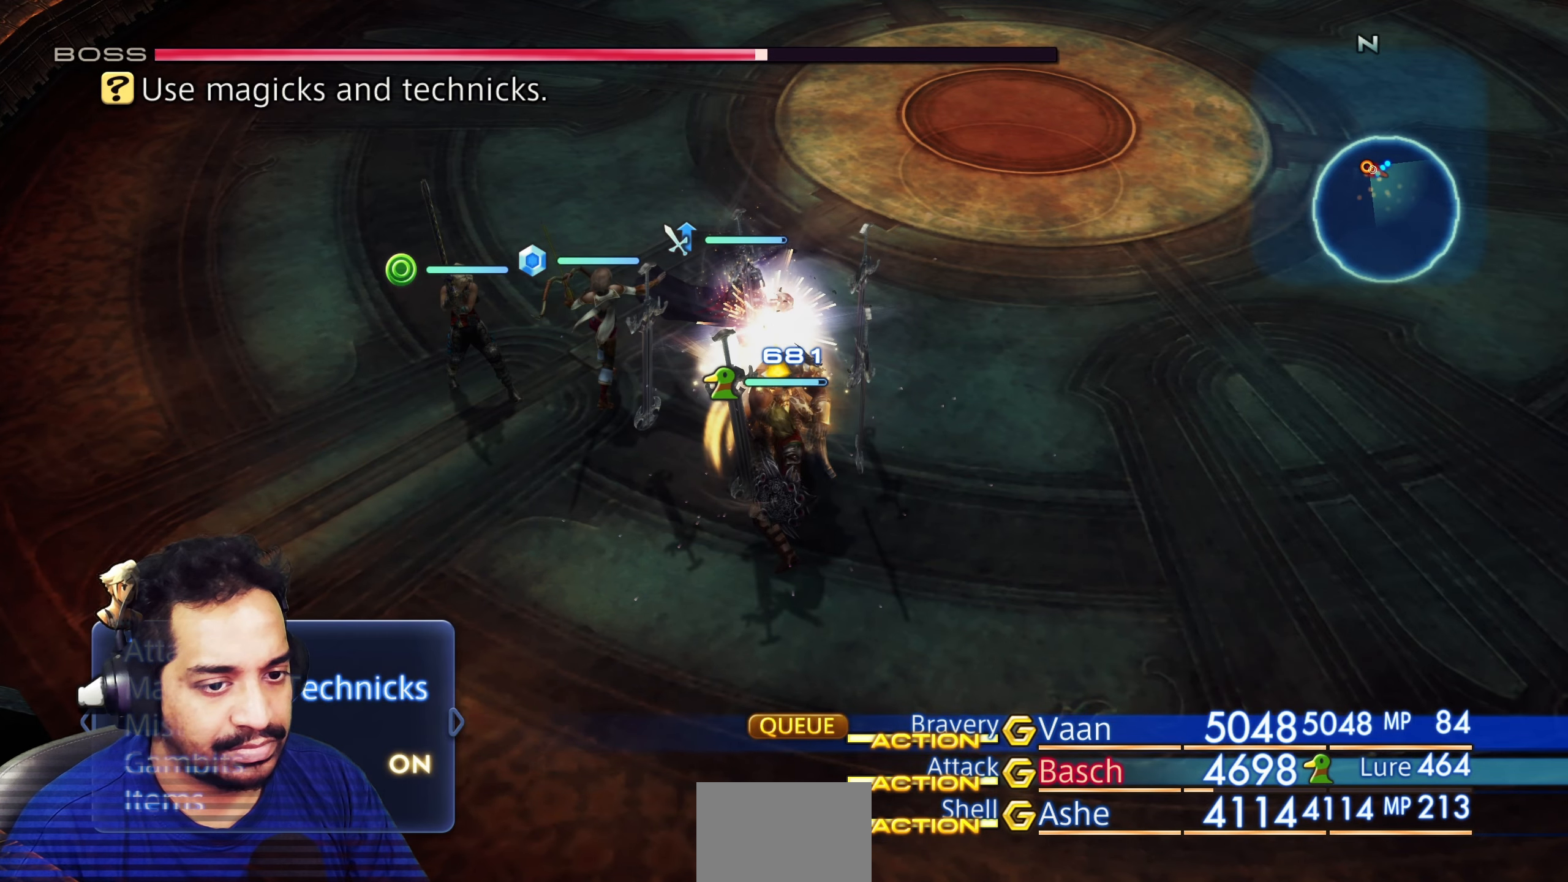
{"buttons": ["CROSS"], "left_stick": "center", "right_stick": "center", "events": [[117, "DPAD_LEFT", "down"], [217, "DPAD_LEFT", "up"], [450, "CROSS", "down"]]}
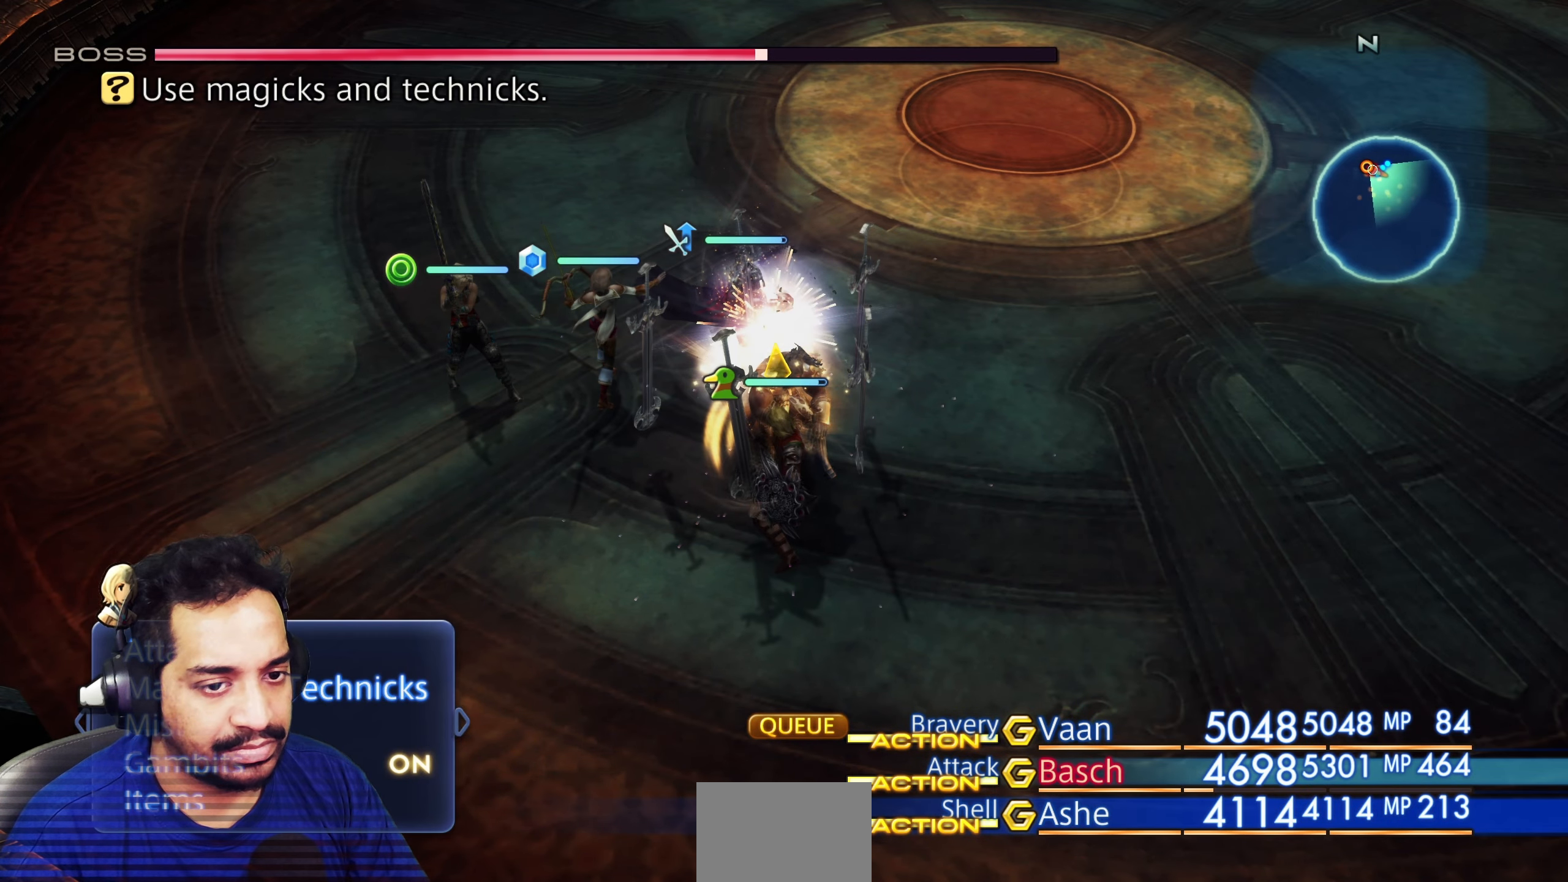
{"buttons": [], "left_stick": "center", "right_stick": "center", "events": [[67, "CROSS", "up"], [350, "CIRCLE", "down"], [467, "CIRCLE", "up"]]}
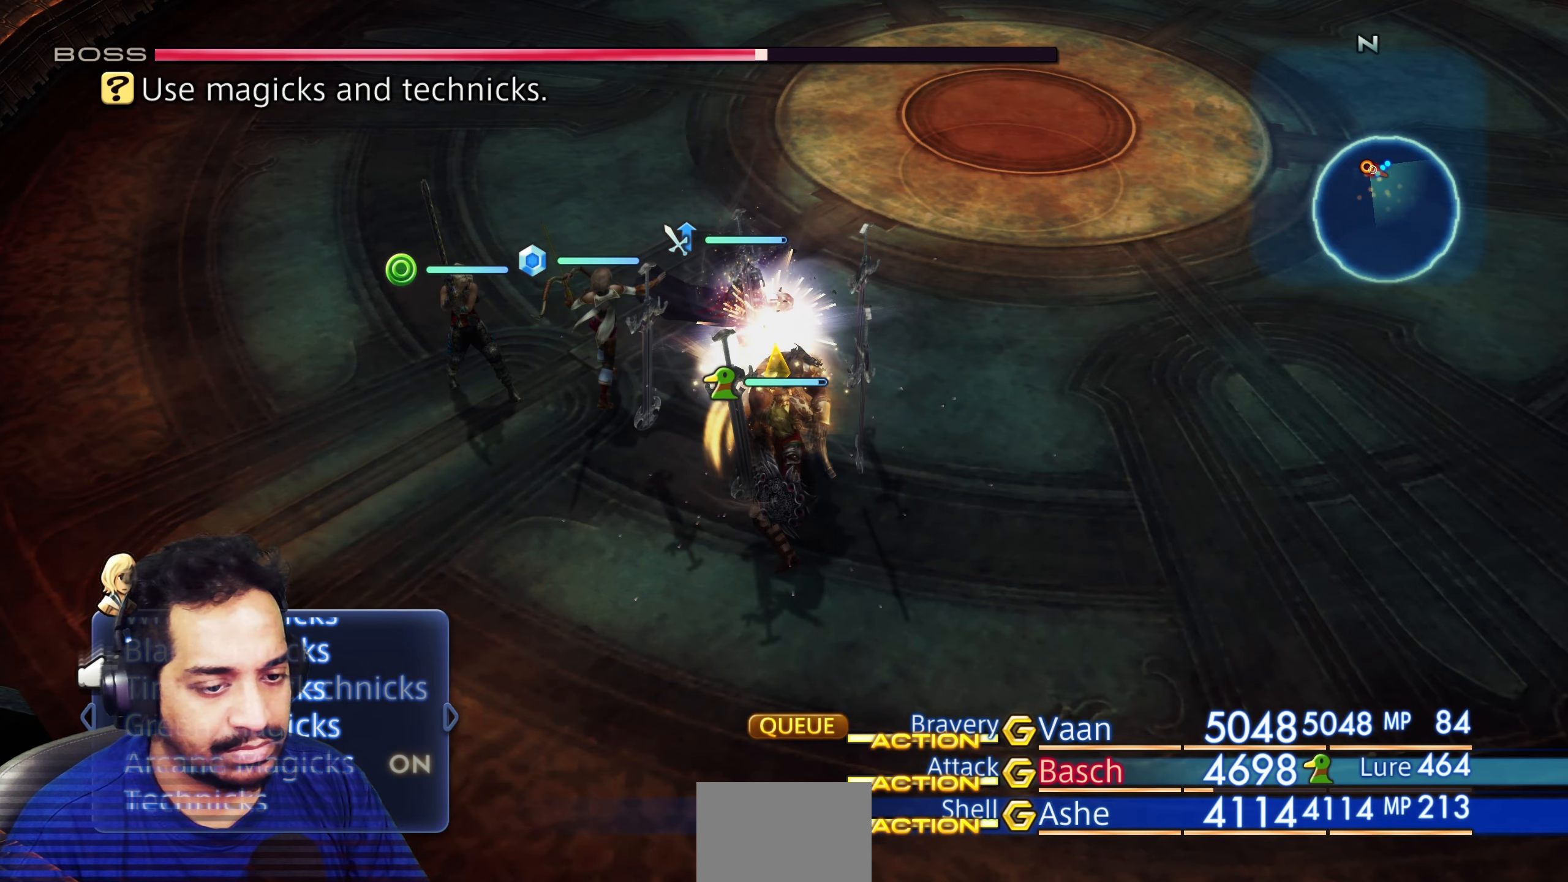
{"buttons": ["DPAD_UP"], "left_stick": "center", "right_stick": "center", "events": [[50, "DPAD_UP", "down"], [150, "DPAD_UP", "up"], [250, "DPAD_UP", "down"], [350, "DPAD_UP", "up"], [417, "DPAD_UP", "down"]]}
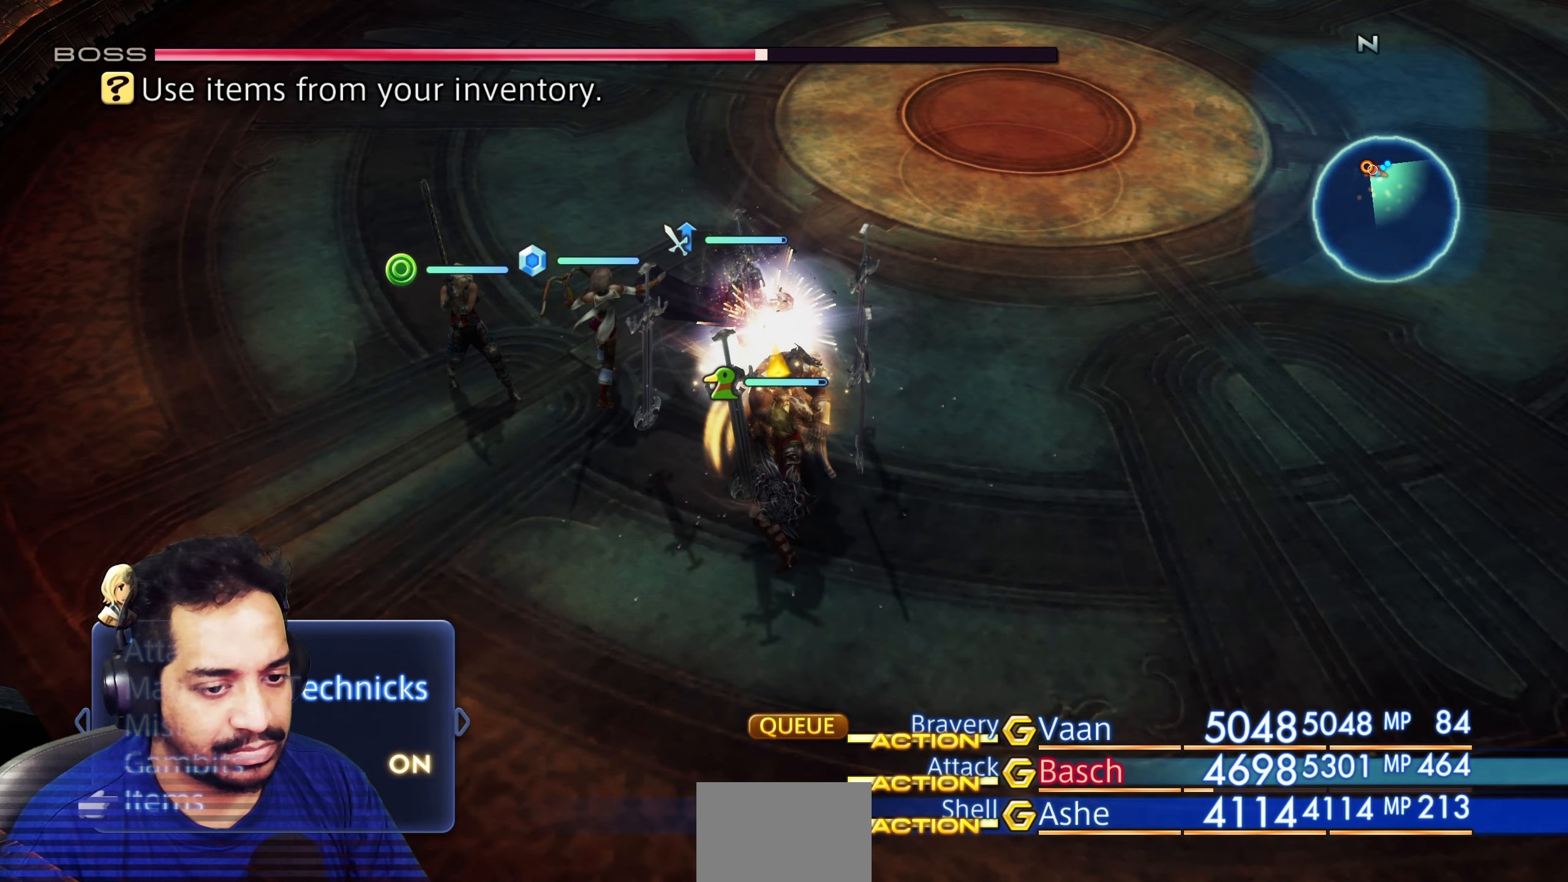
{"buttons": [], "left_stick": "center", "right_stick": "center", "events": [[50, "DPAD_UP", "up"], [233, "DPAD_DOWN", "down"], [317, "DPAD_DOWN", "up"], [383, "DPAD_DOWN", "down"], [483, "DPAD_DOWN", "up"]]}
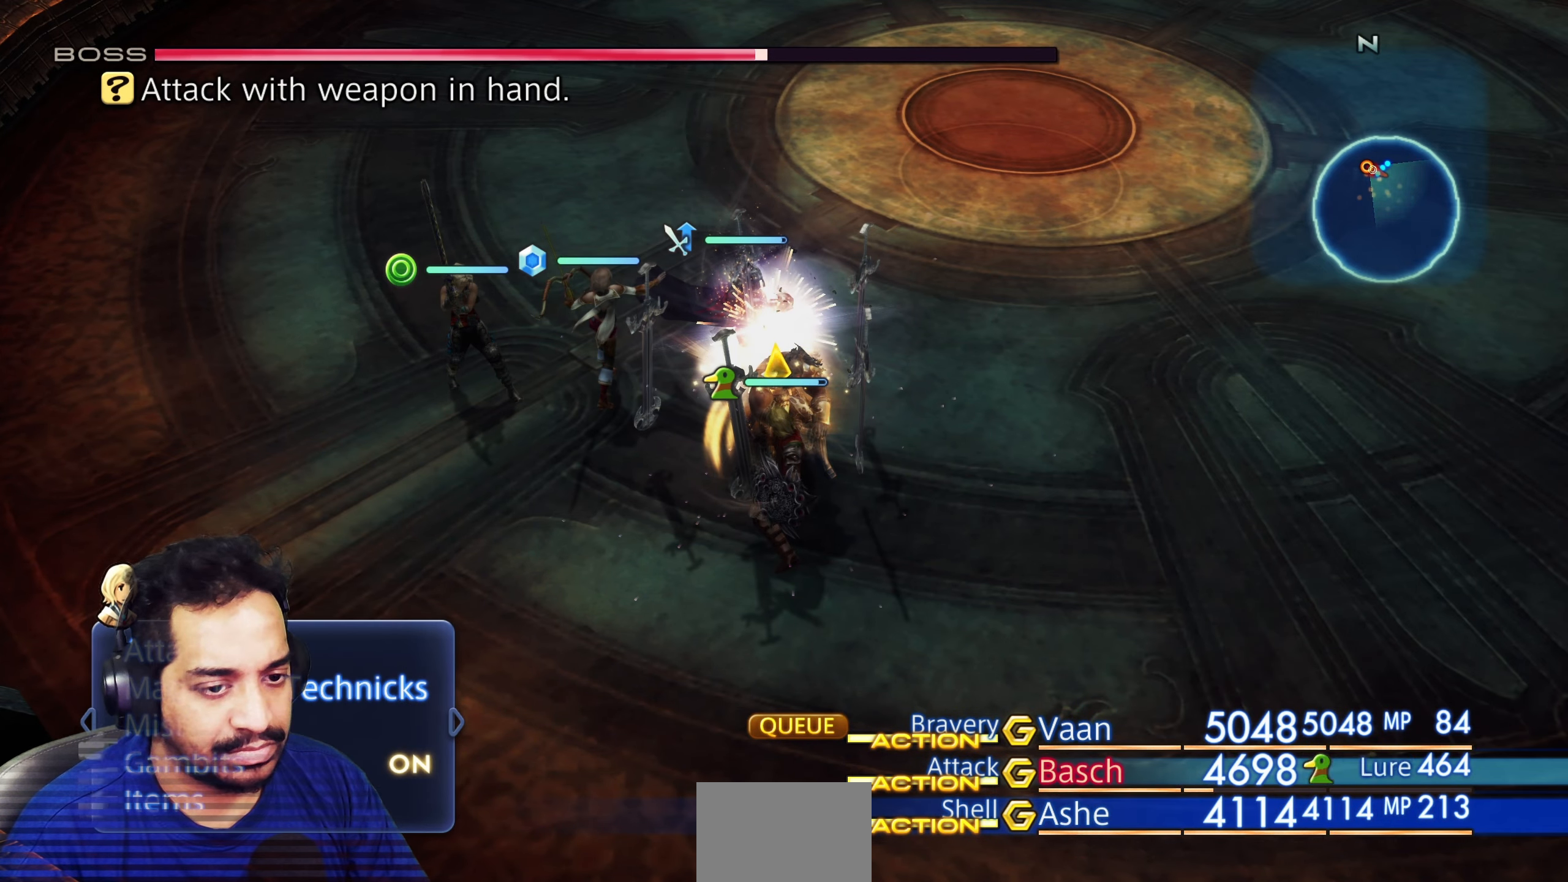
{"buttons": [], "left_stick": "center", "right_stick": "center", "events": [[50, "DPAD_DOWN", "down"], [167, "DPAD_DOWN", "up"], [333, "CROSS", "down"], [433, "CROSS", "up"]]}
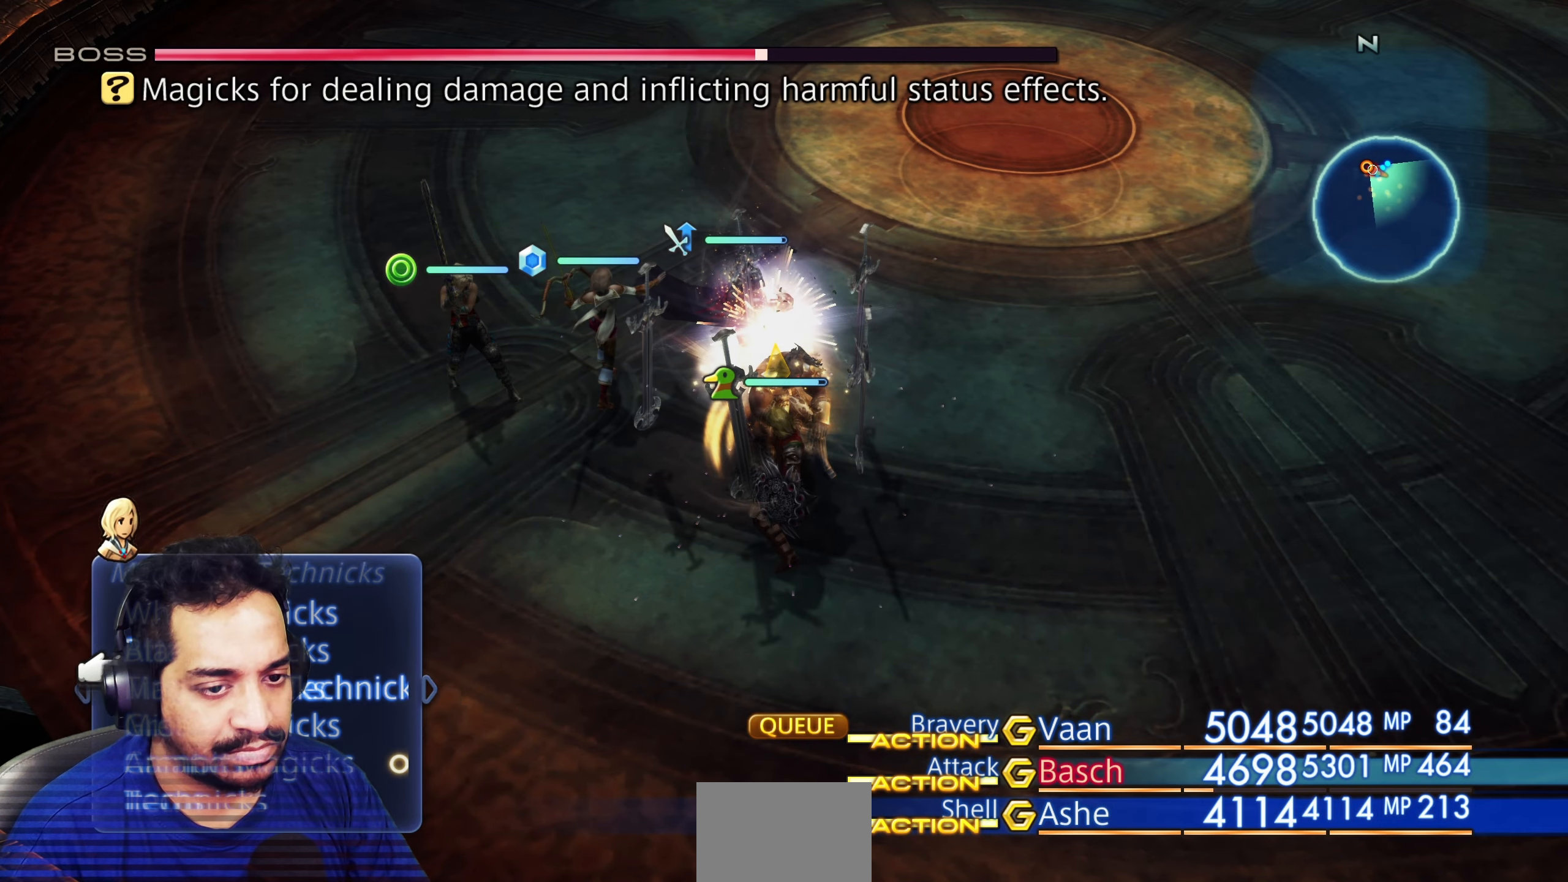
{"buttons": ["DPAD_UP"], "left_stick": "center", "right_stick": "center", "events": [[67, "DPAD_UP", "down"], [183, "DPAD_UP", "up"], [283, "DPAD_UP", "down"], [400, "DPAD_UP", "up"], [467, "DPAD_UP", "down"]]}
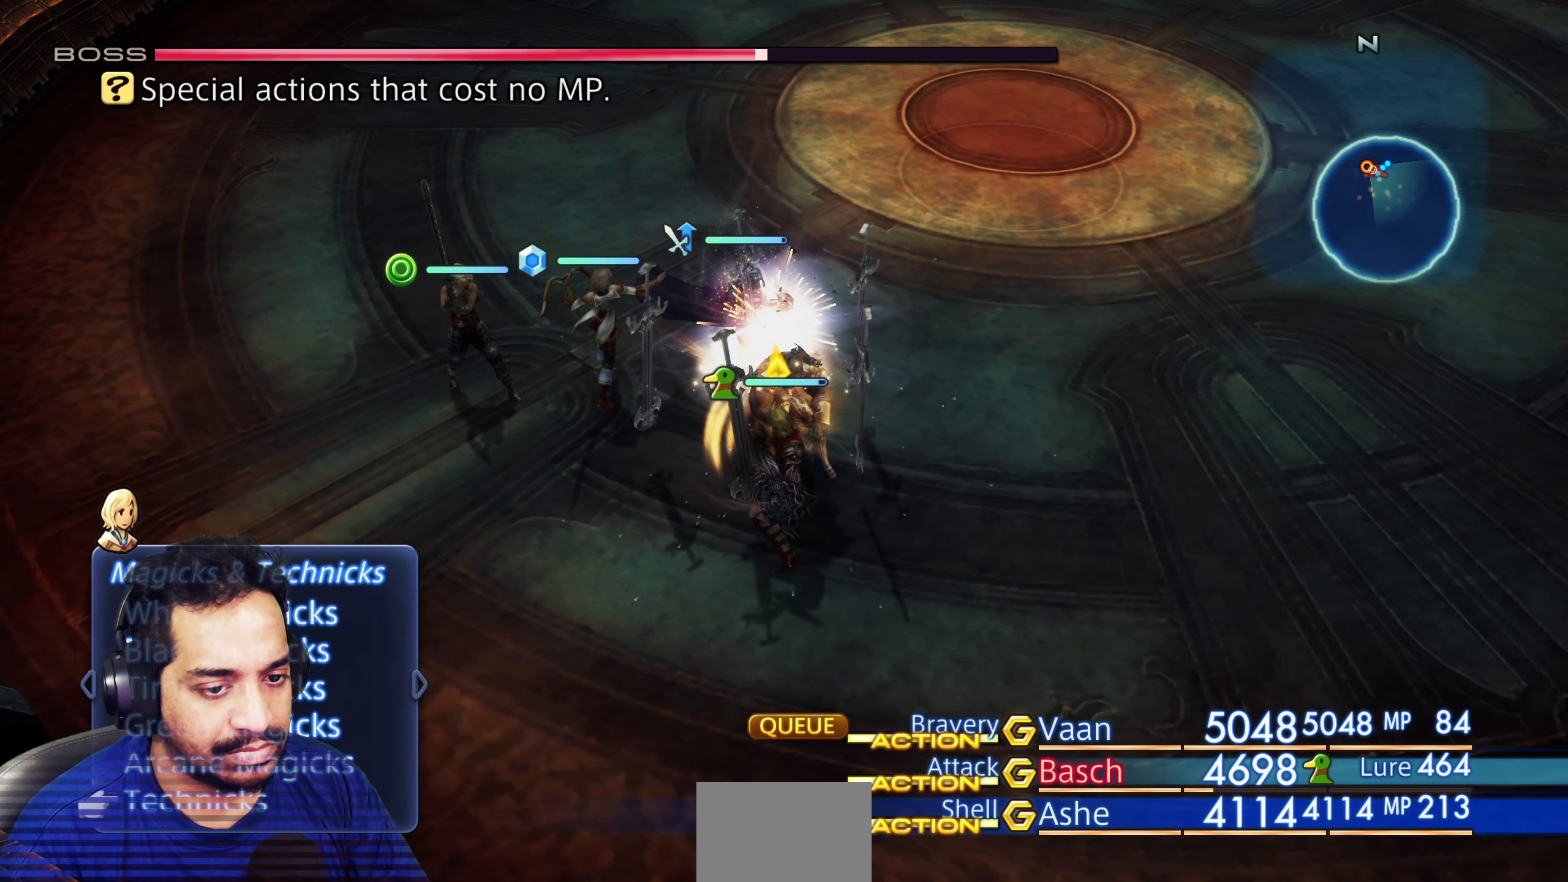
{"buttons": [], "left_stick": "center", "right_stick": "center", "events": [[100, "DPAD_UP", "up"], [233, "CROSS", "down"], [350, "CROSS", "up"]]}
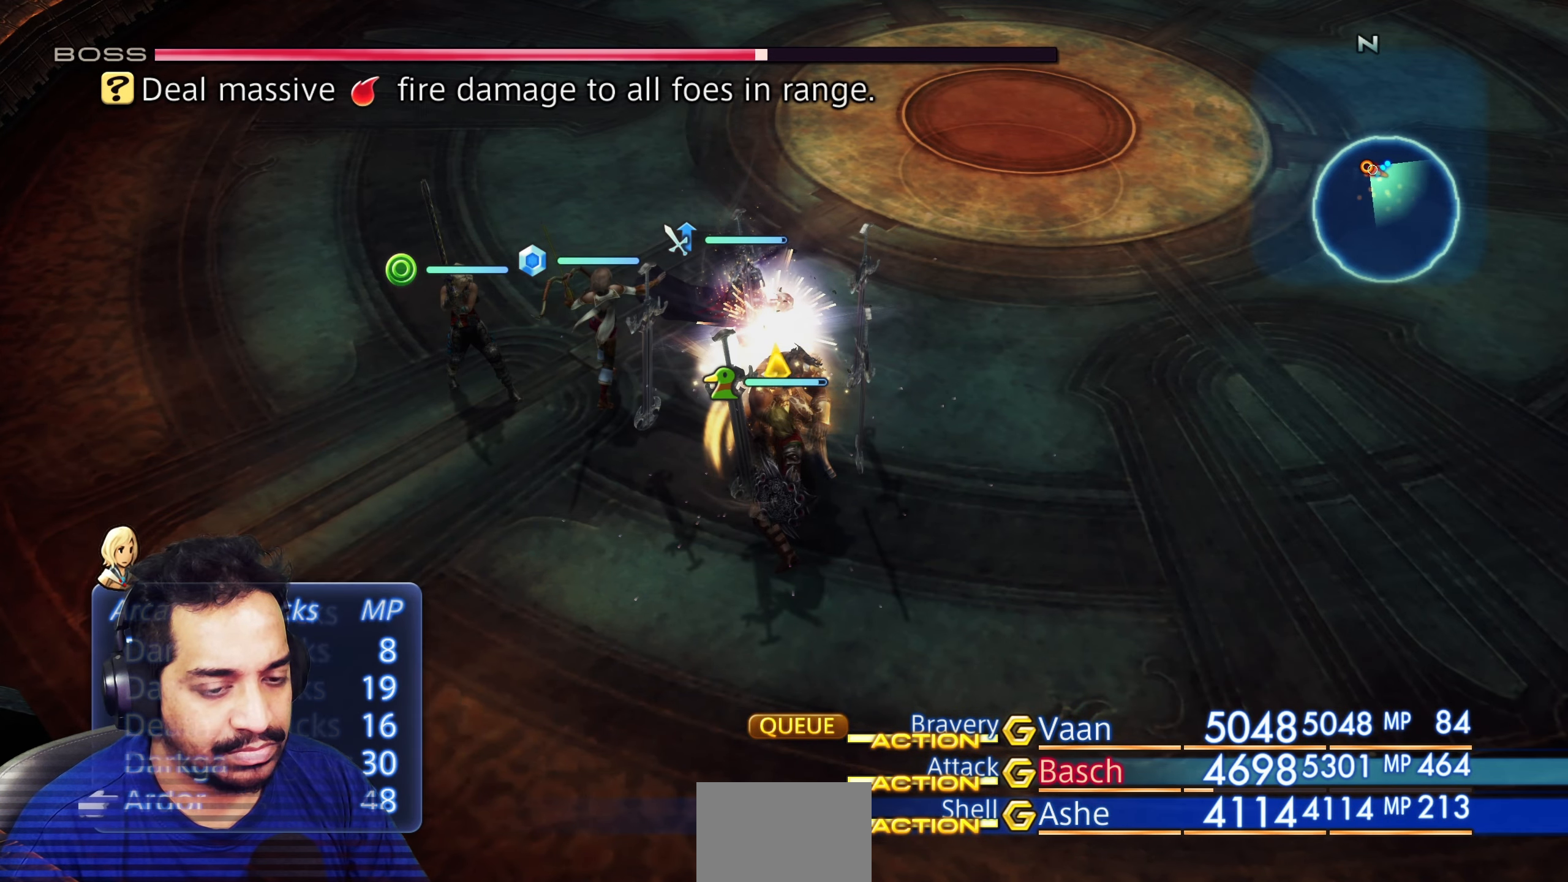
{"buttons": [], "left_stick": "center", "right_stick": "center", "events": [[183, "CROSS", "down"], [283, "CROSS", "up"], [383, "CROSS", "down"], [483, "CROSS", "up"]]}
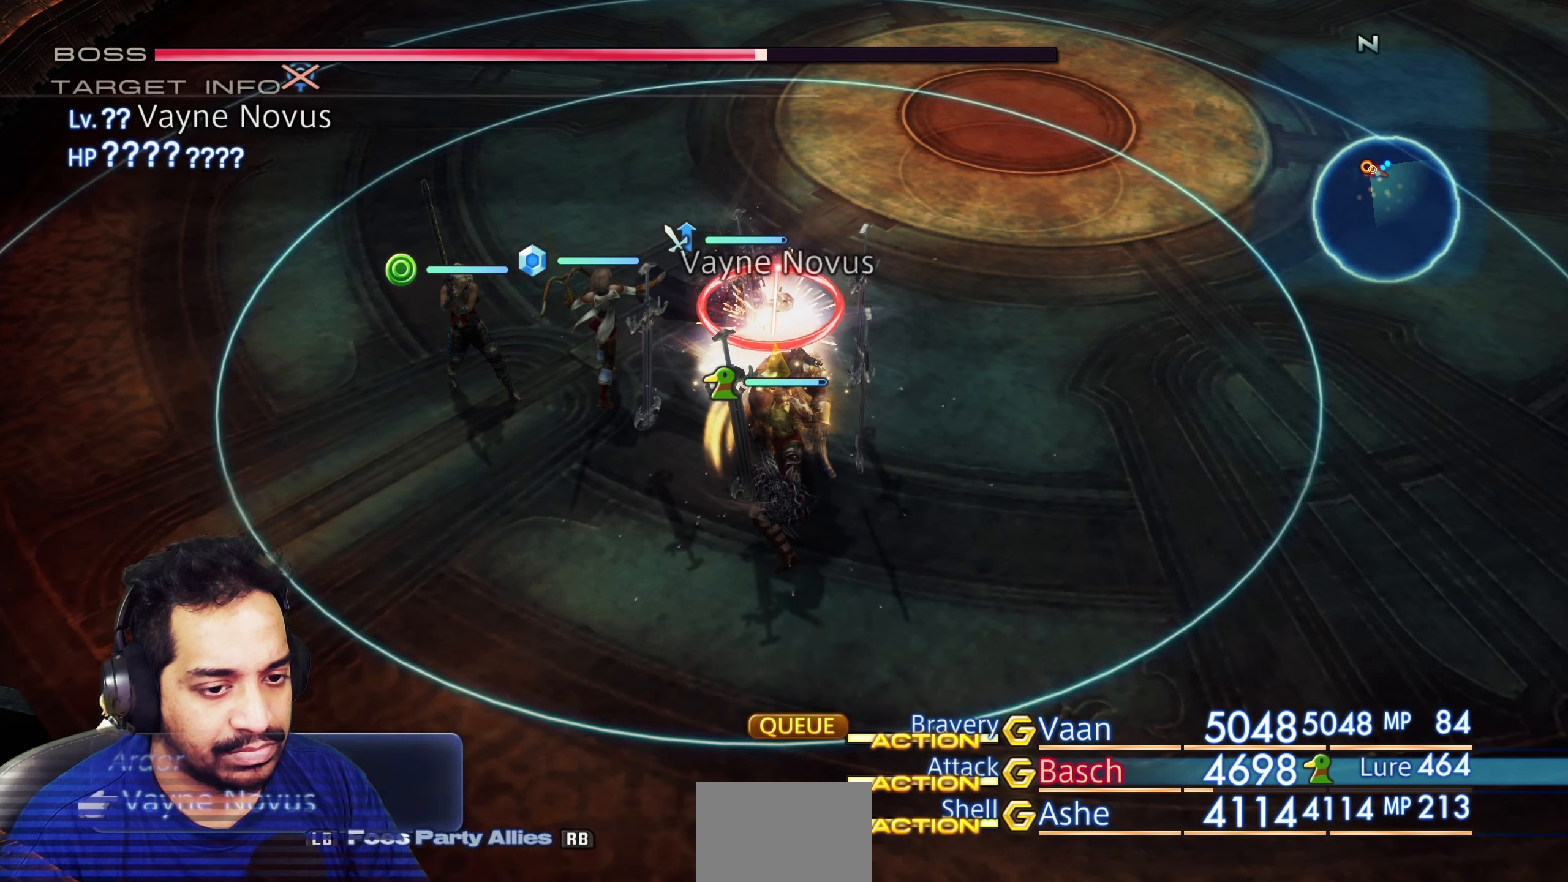
{"buttons": [], "left_stick": "center", "right_stick": "center", "events": [[317, "CROSS", "down"], [317, "R1", "down"], [433, "CROSS", "up"], [450, "R1", "up"]]}
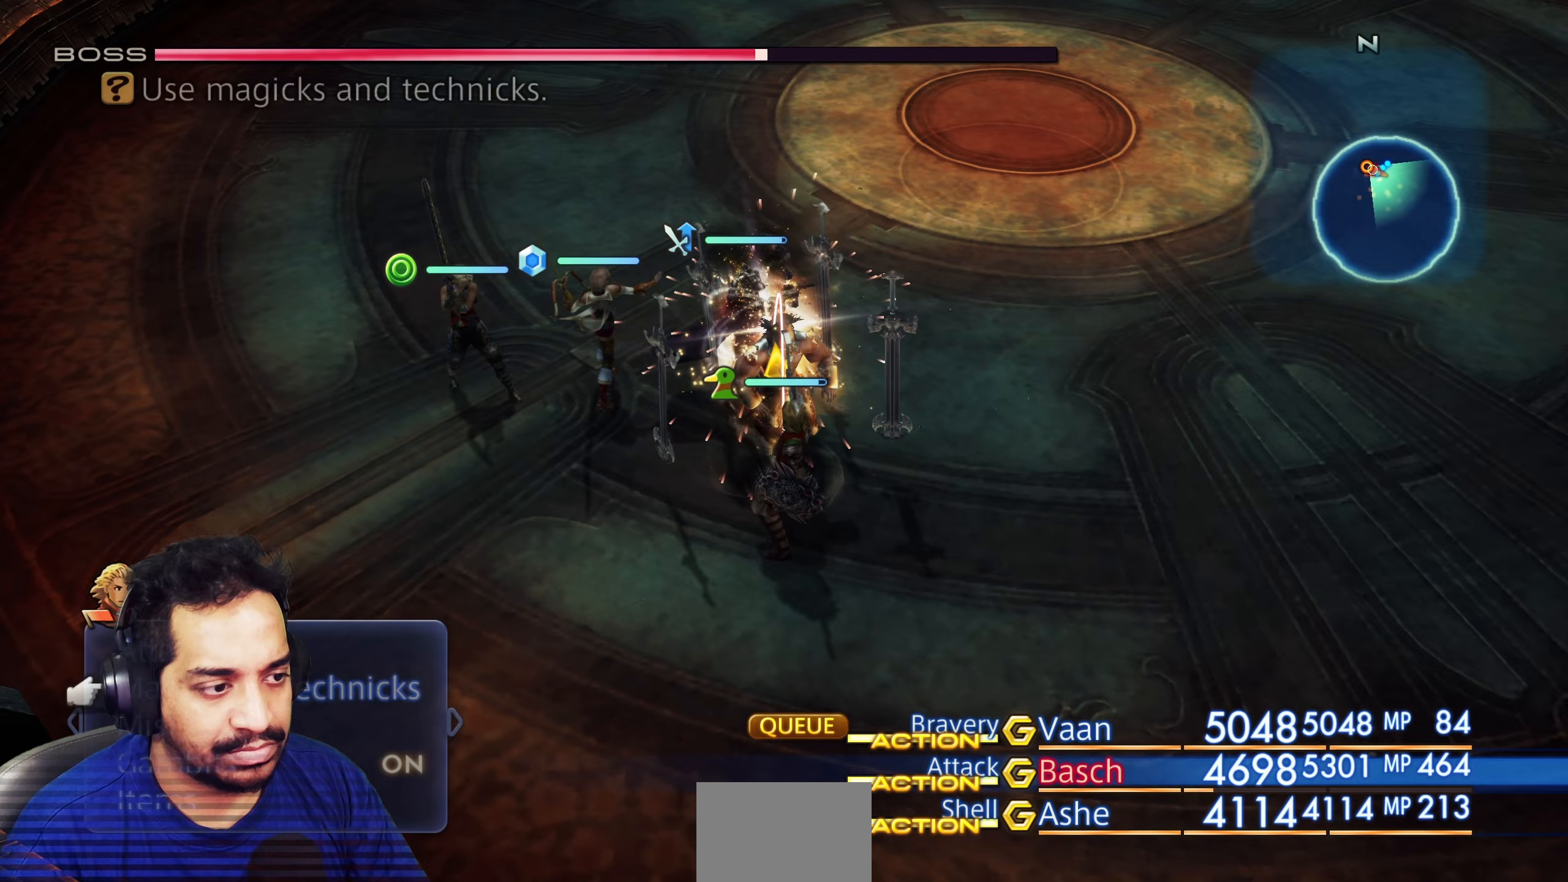
{"buttons": ["CROSS", "R1"], "left_stick": "center", "right_stick": "center"}
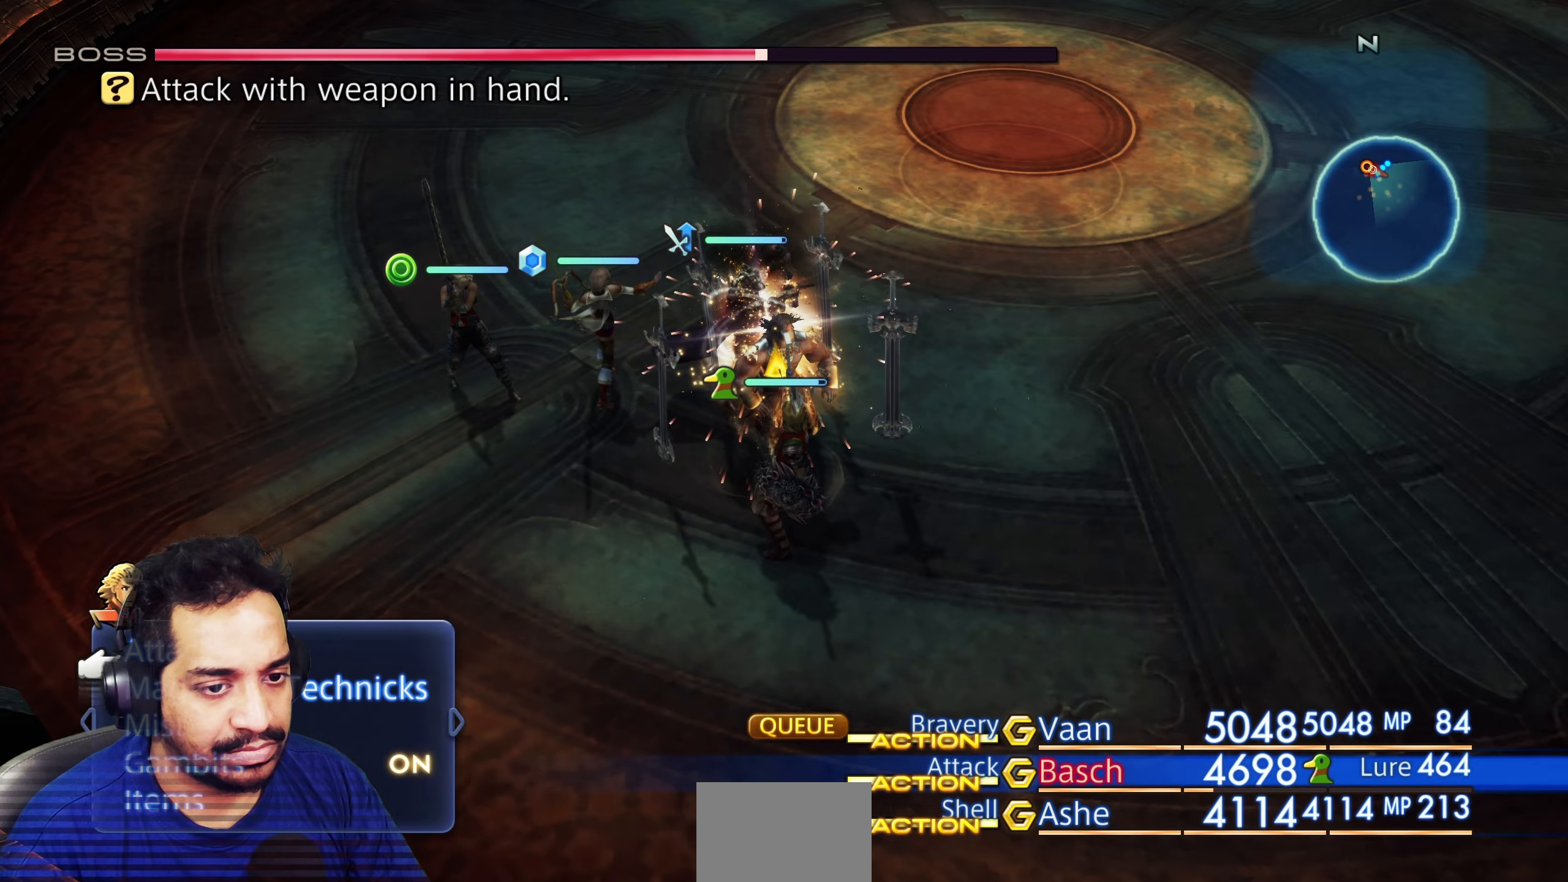
{"buttons": [], "left_stick": "center", "right_stick": "center", "events": [[67, "CROSS", "up"], [150, "CROSS", "down"], [250, "CROSS", "up"], [250, "R1", "up"]]}
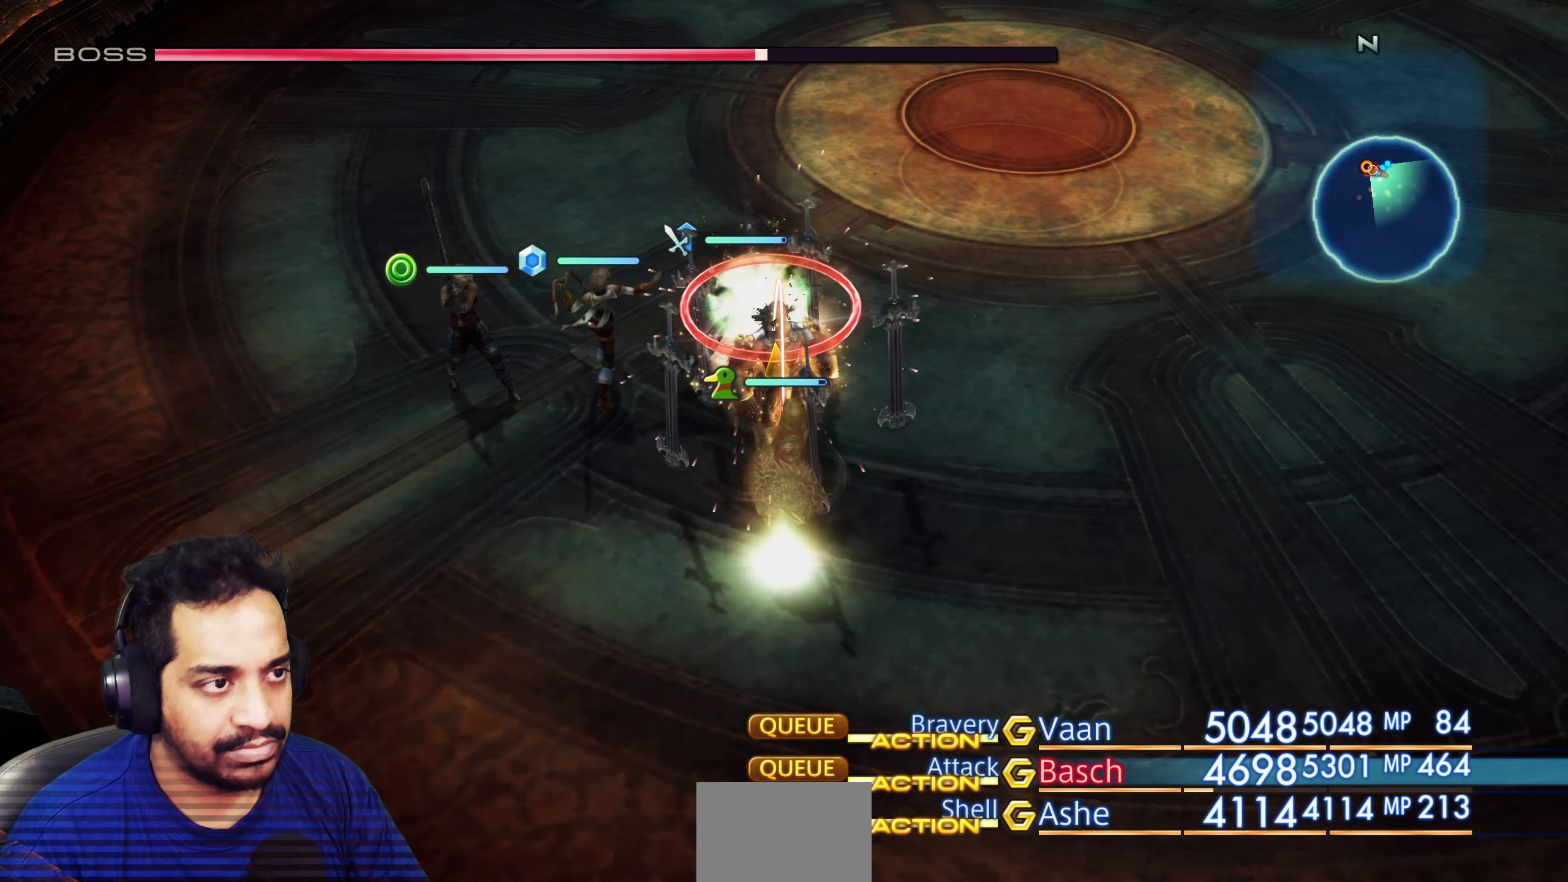
{"buttons": [], "left_stick": "center", "right_stick": "up-left"}
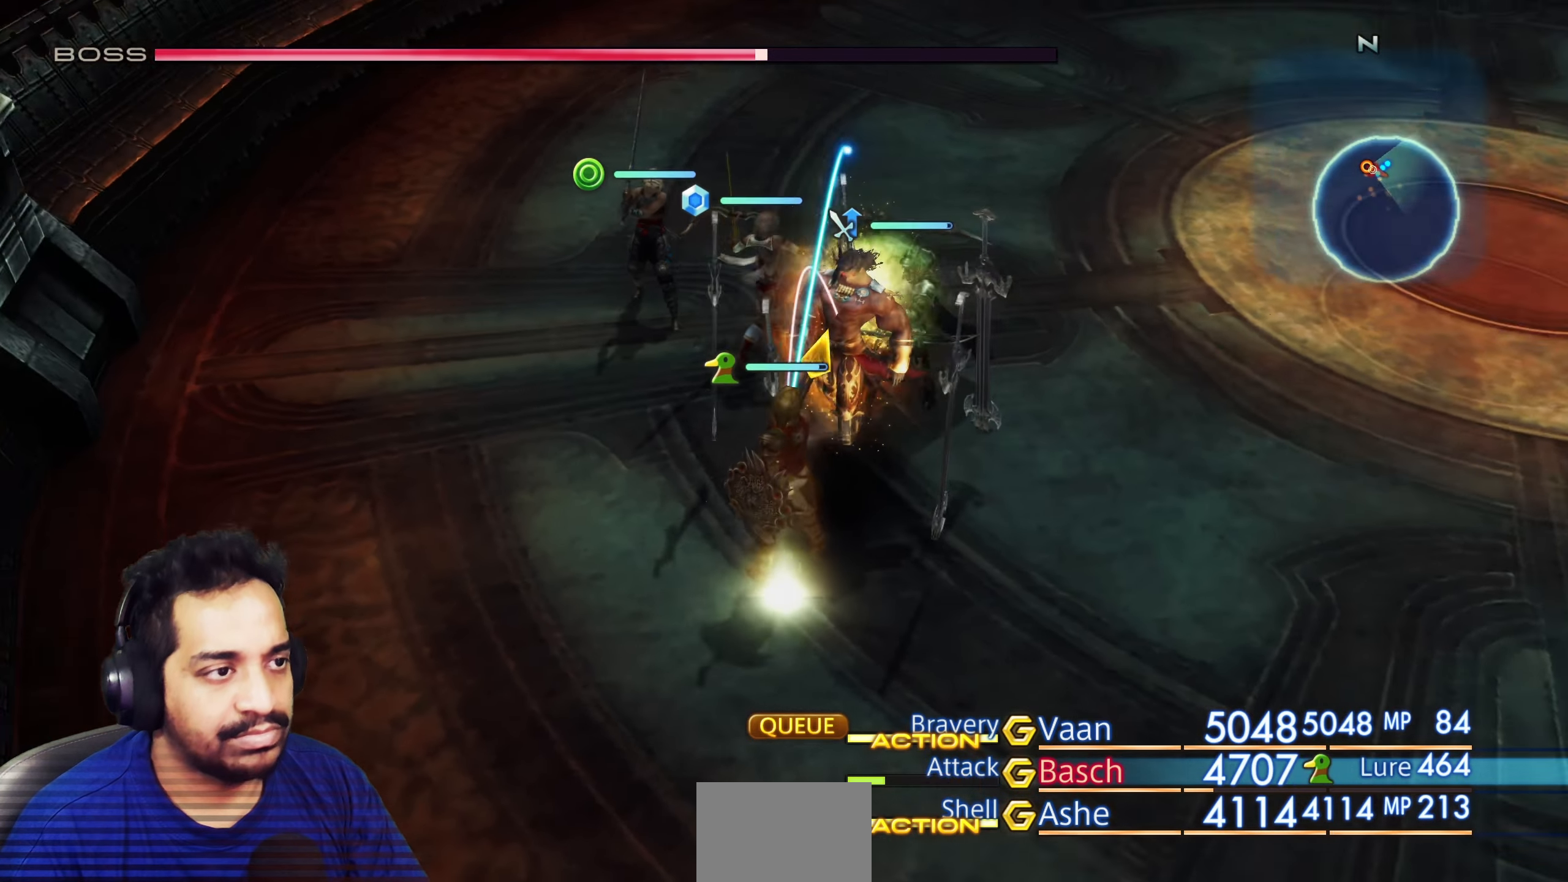
{"buttons": [], "left_stick": "center", "right_stick": "center"}
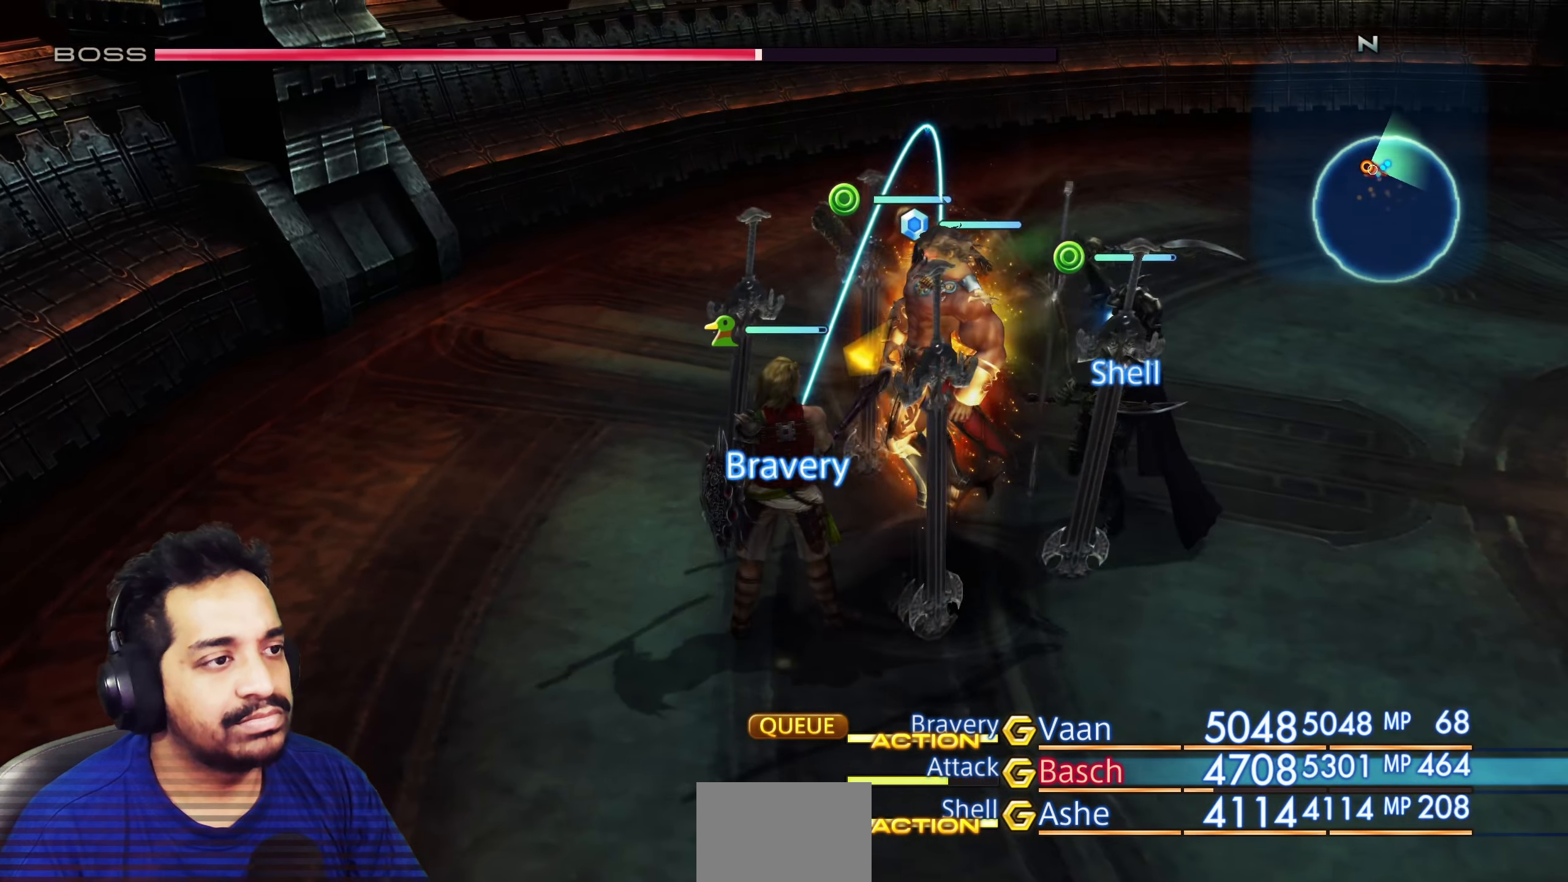
{"buttons": [], "left_stick": "center", "right_stick": "center", "events": []}
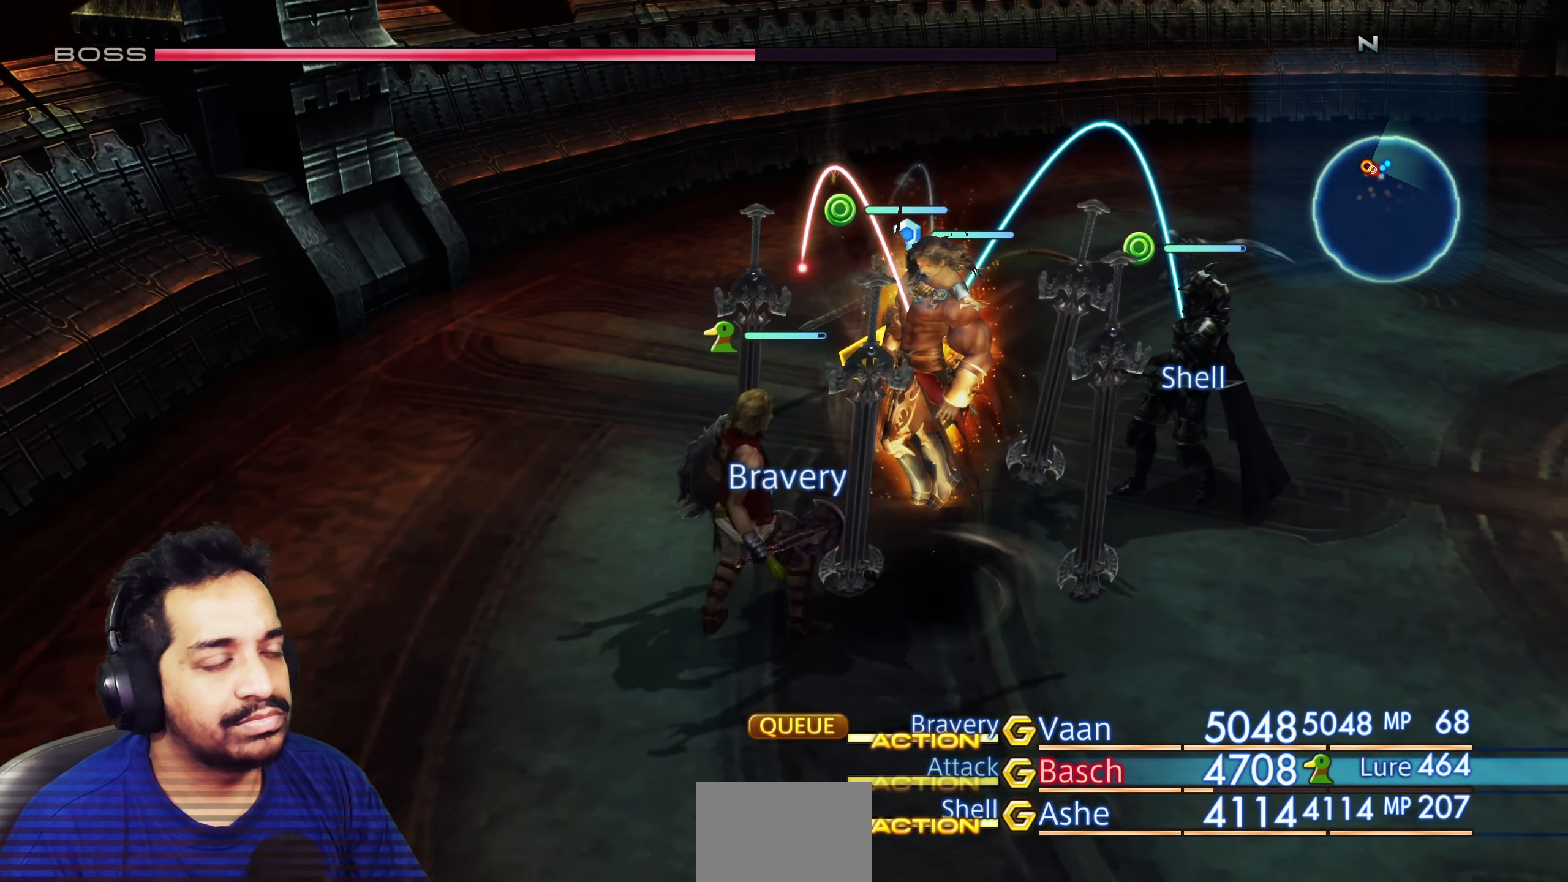
{"buttons": [], "left_stick": "center", "right_stick": "center", "events": []}
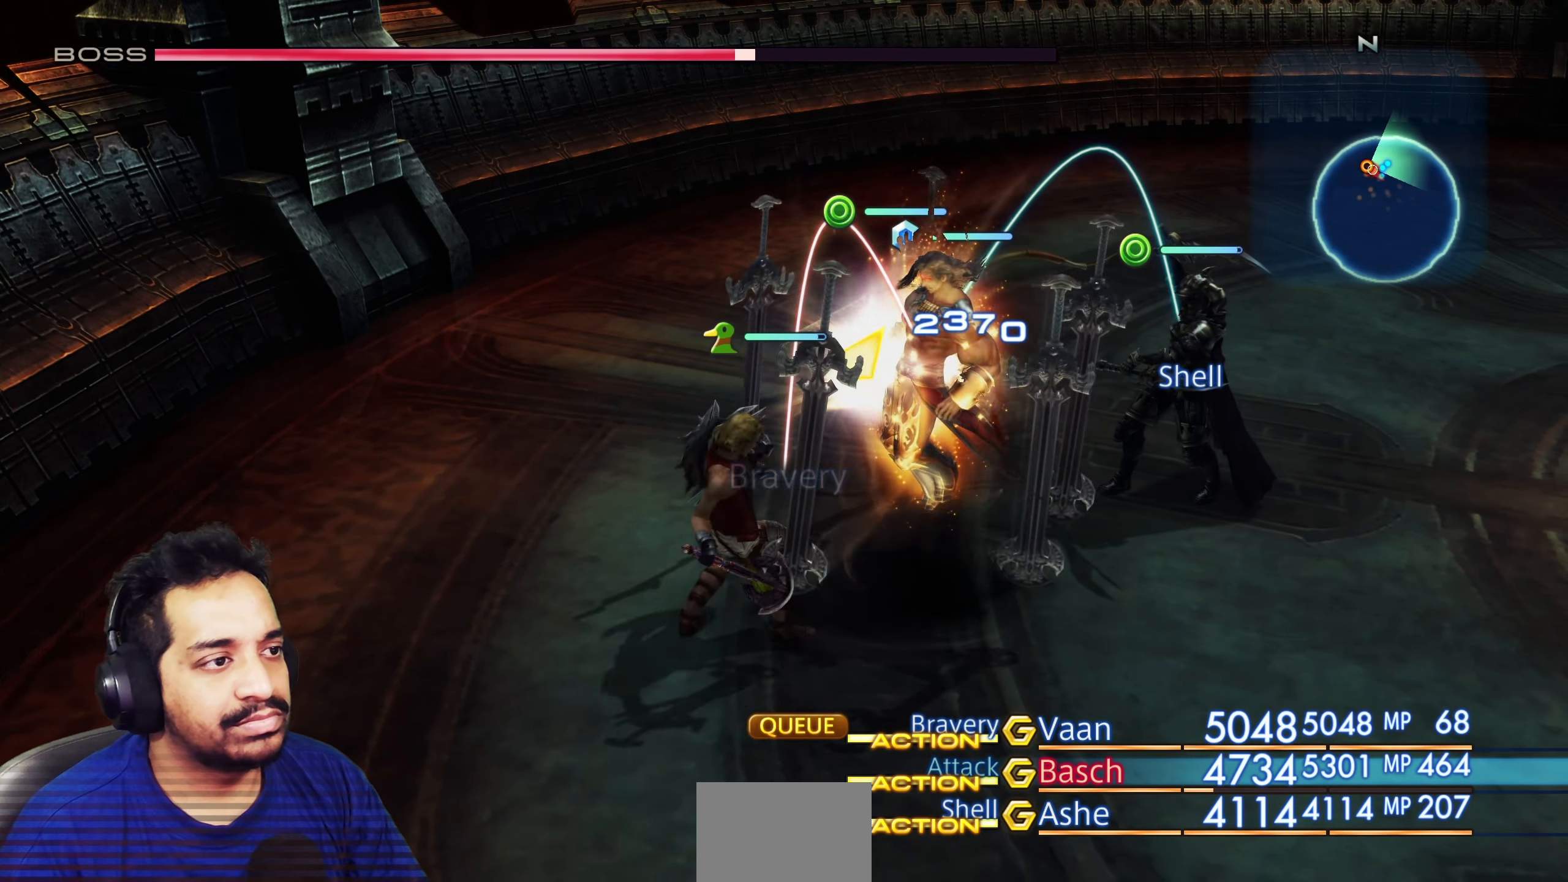
{"buttons": [], "left_stick": "center", "right_stick": "center", "events": []}
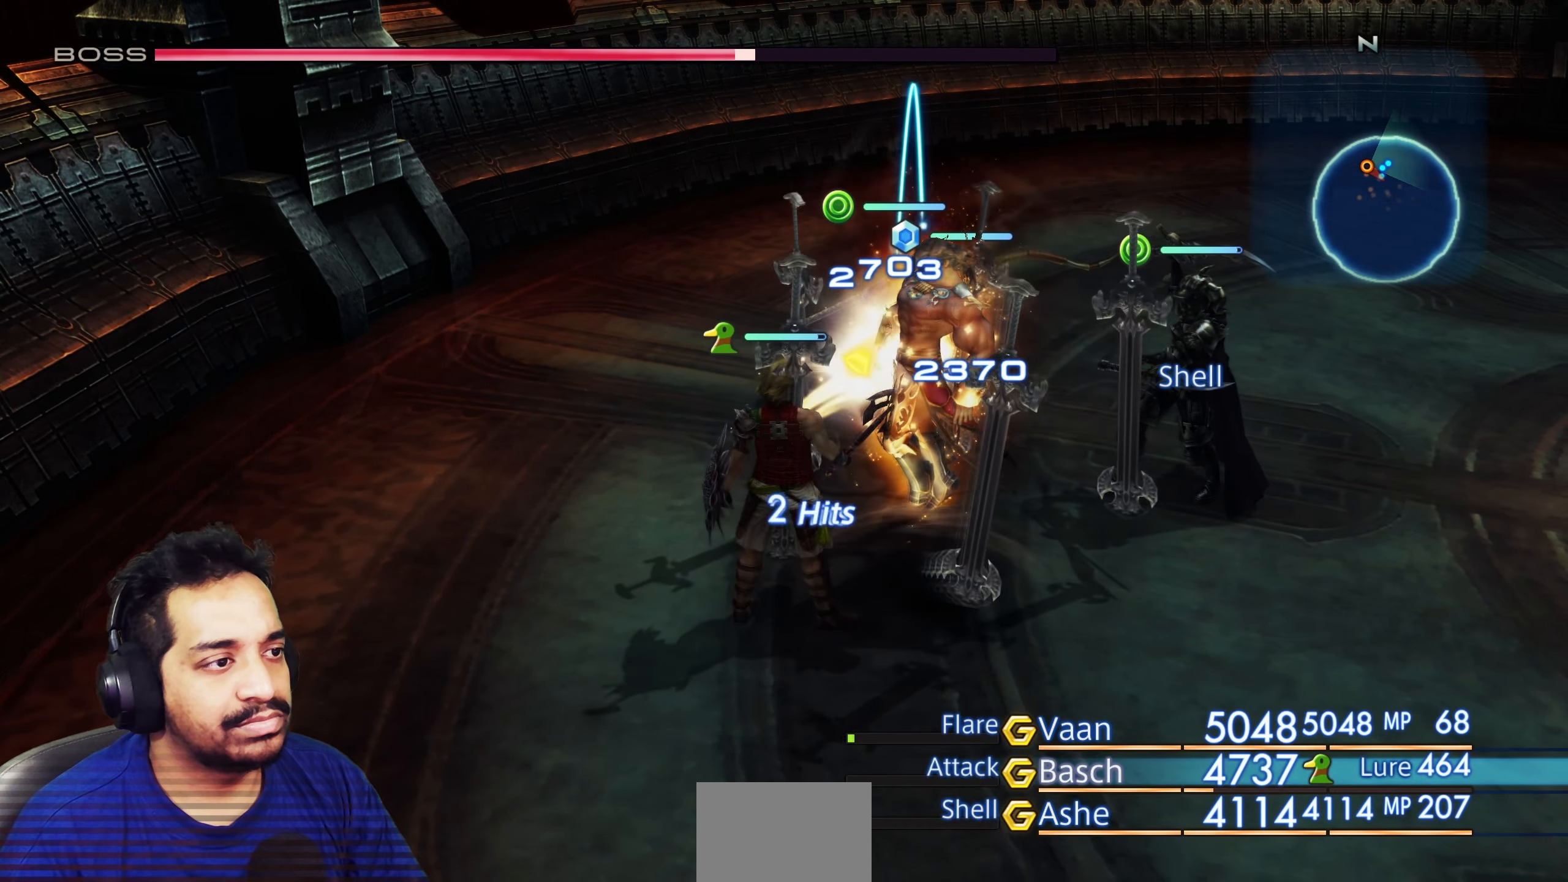
{"buttons": [], "left_stick": "center", "right_stick": "center", "events": []}
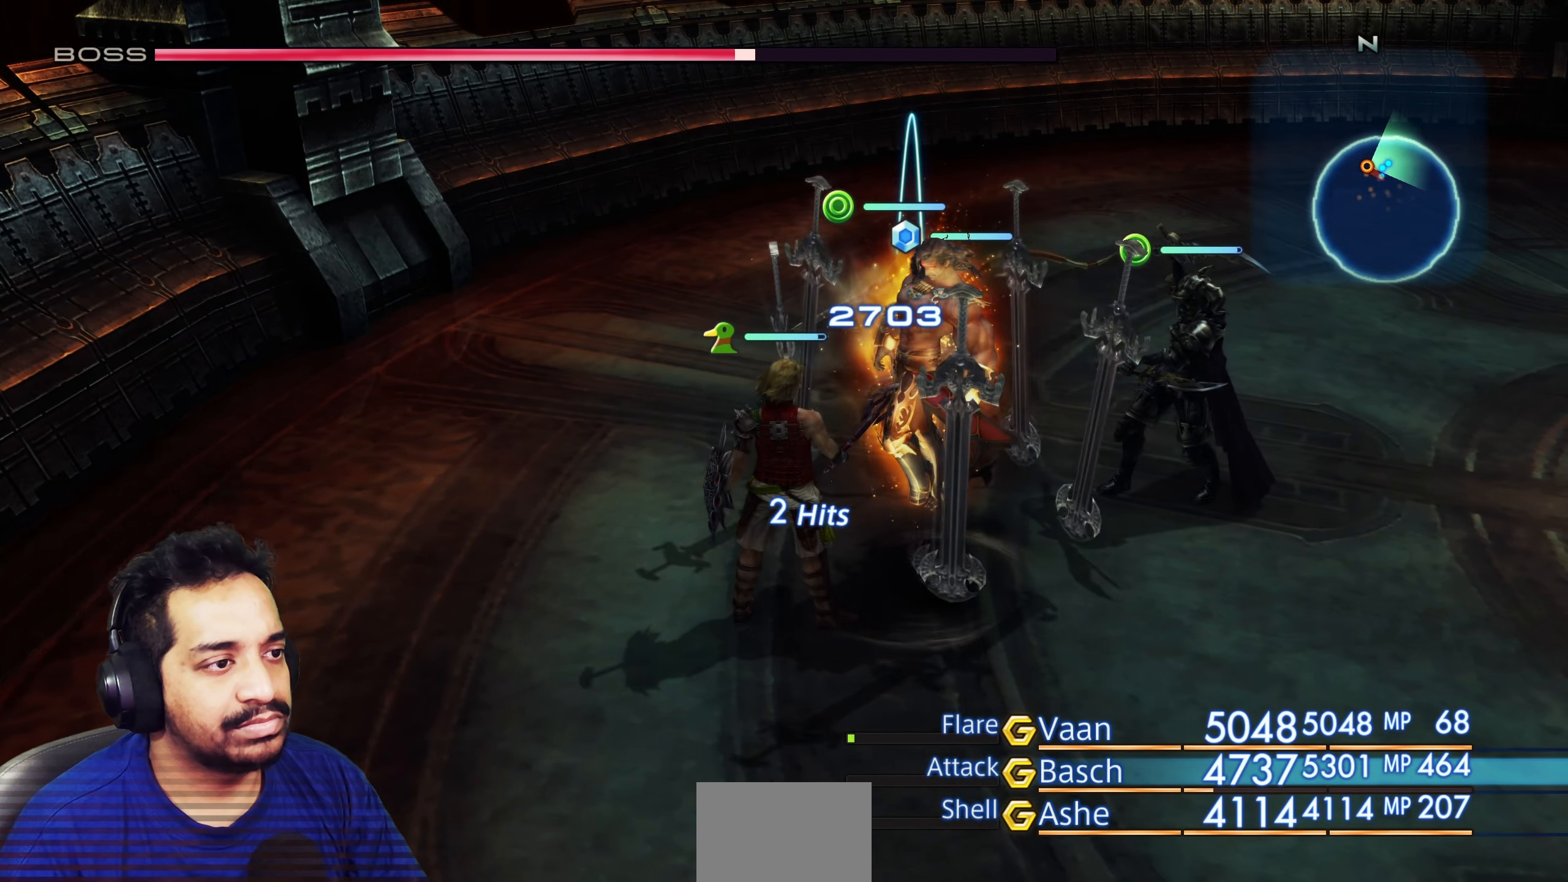
{"buttons": [], "left_stick": "center", "right_stick": "center", "events": [[33, "CROSS", "down"], [133, "CROSS", "up"], [217, "CROSS", "down"], [300, "CROSS", "up"], [383, "CROSS", "down"], [467, "CROSS", "up"]]}